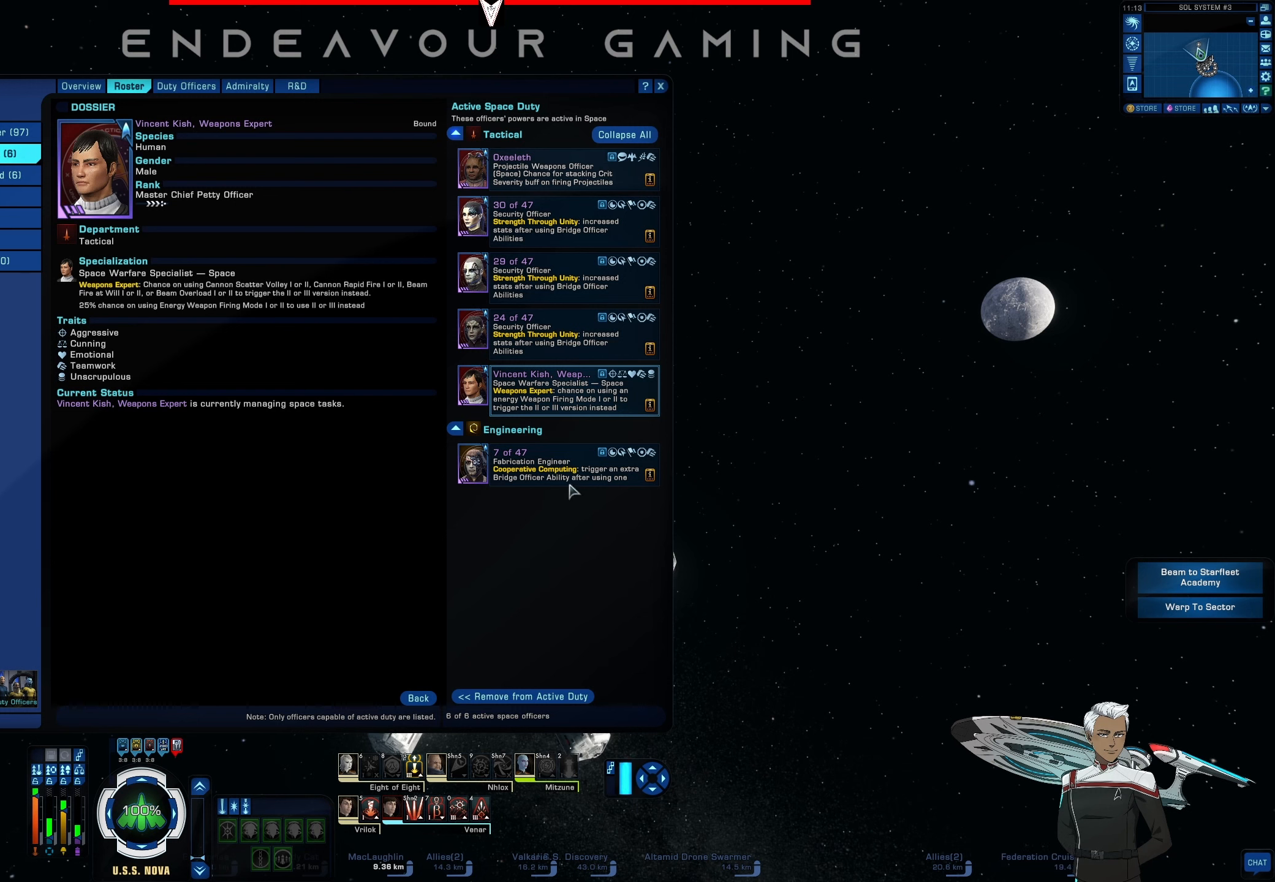
Gameplay with keyboard and mouse; each line is a JSON object with the keys and mouse buttons held at the frame after it. "events" lists presses ("down") and releases ("up") of "1", "2", "3", "4", "5", "a", "alt", "b", "c", "ctrl", "d", "e", "f", "g", "q", "r", "s", "shift", "space", "t", "tab", "tilde", "v", "w", "x", "z", "mouse_left", "mouse_wheel", "mouse_right", "mouse_mb4" and "mouse_mb5" between this image and that frame as [ms after this image, input, new state], when the widget could be followed in between. "mouse_left", "mouse_wheel", "mouse_right", "mouse_mb4", "mouse_mb5" = the "left", "wheel", "right", "mb4", "mb5" buttons of the "mouse" list. No other keys are recorded. "wheel" means that the mouse wheel is clicked or scrolled. Mouse movement is not recorded.
{"keys": [], "mouse": [], "events": [[333, "mouse_left", "down"], [375, "mouse_left", "up"]]}
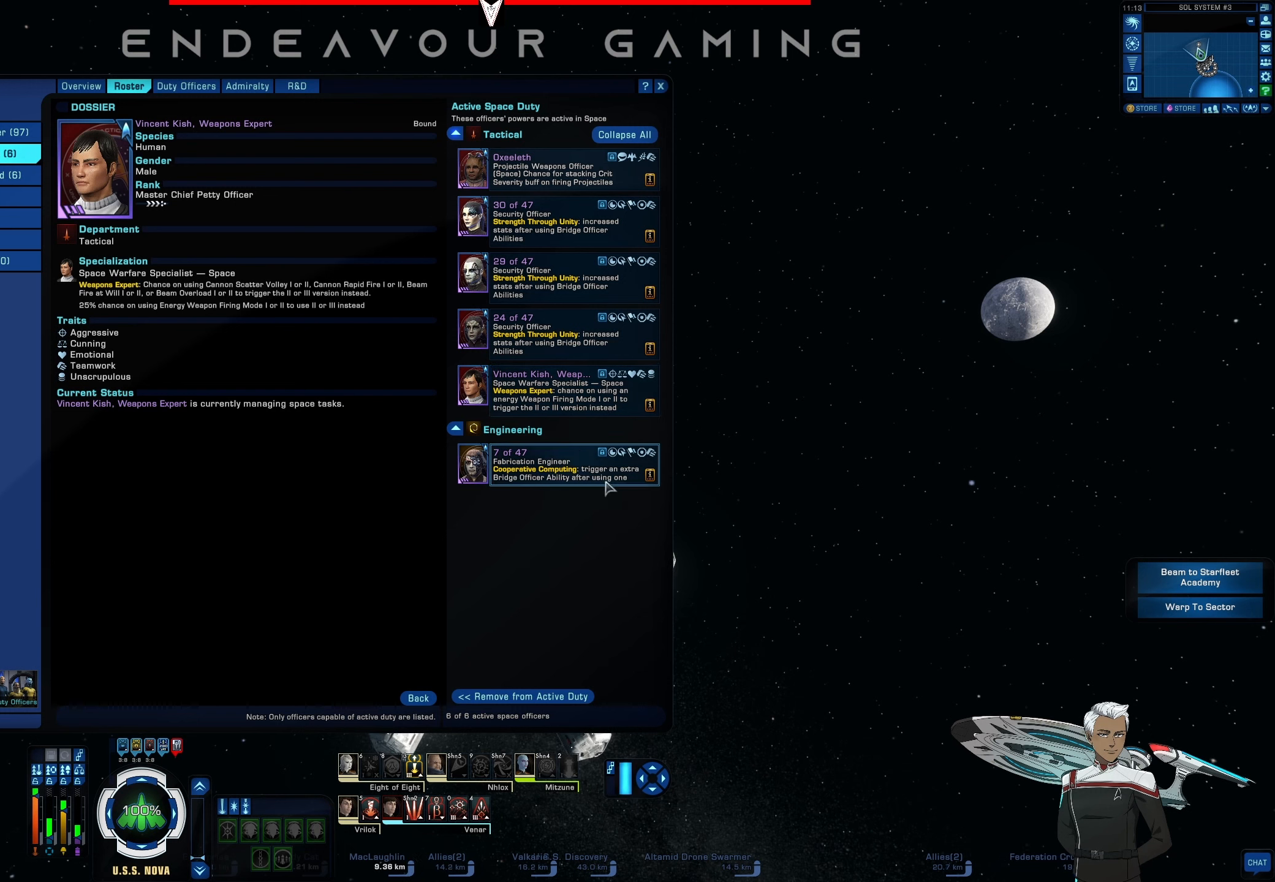
{"keys": [], "mouse": ["left"], "events": [[500, "mouse_left", "down"]]}
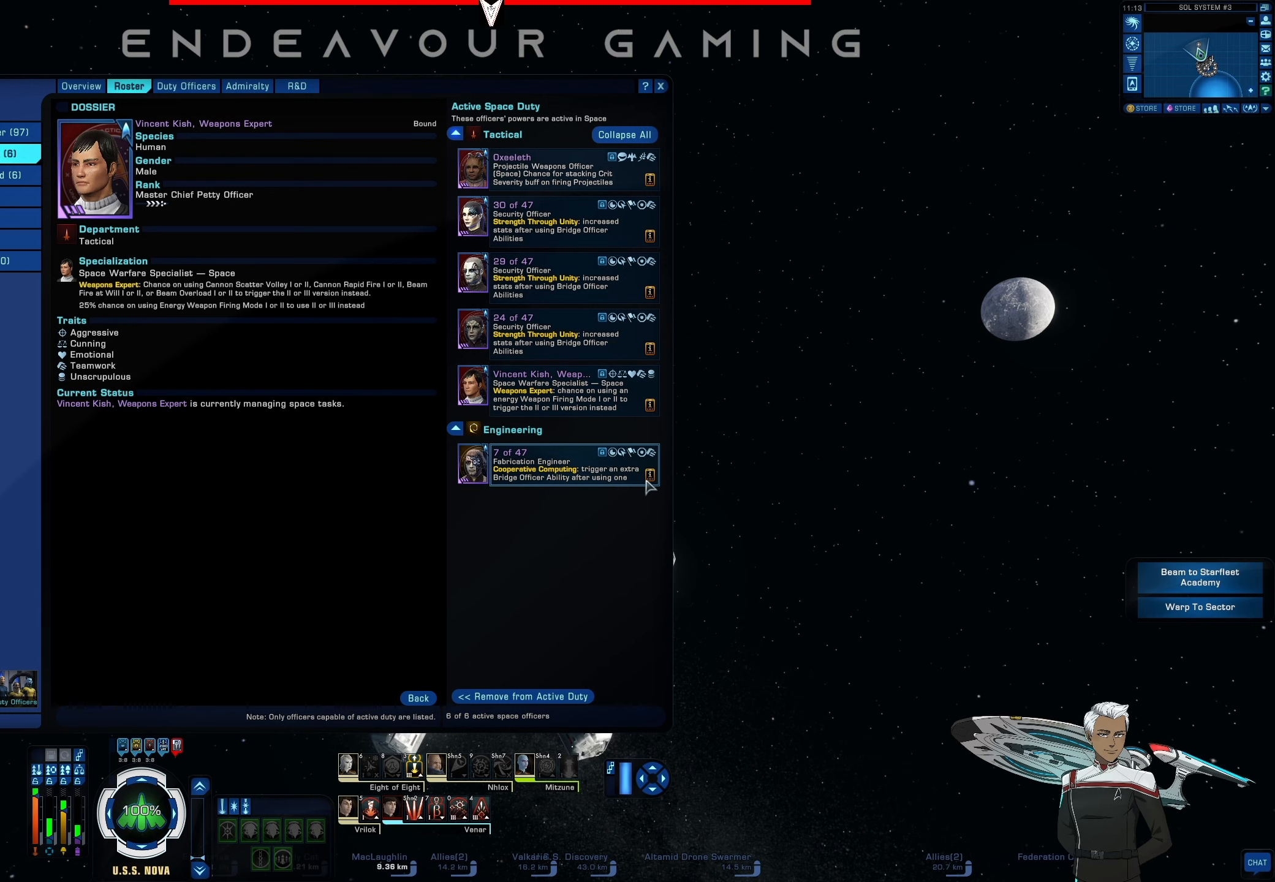
{"keys": [], "mouse": [], "events": [[83, "mouse_left", "up"]]}
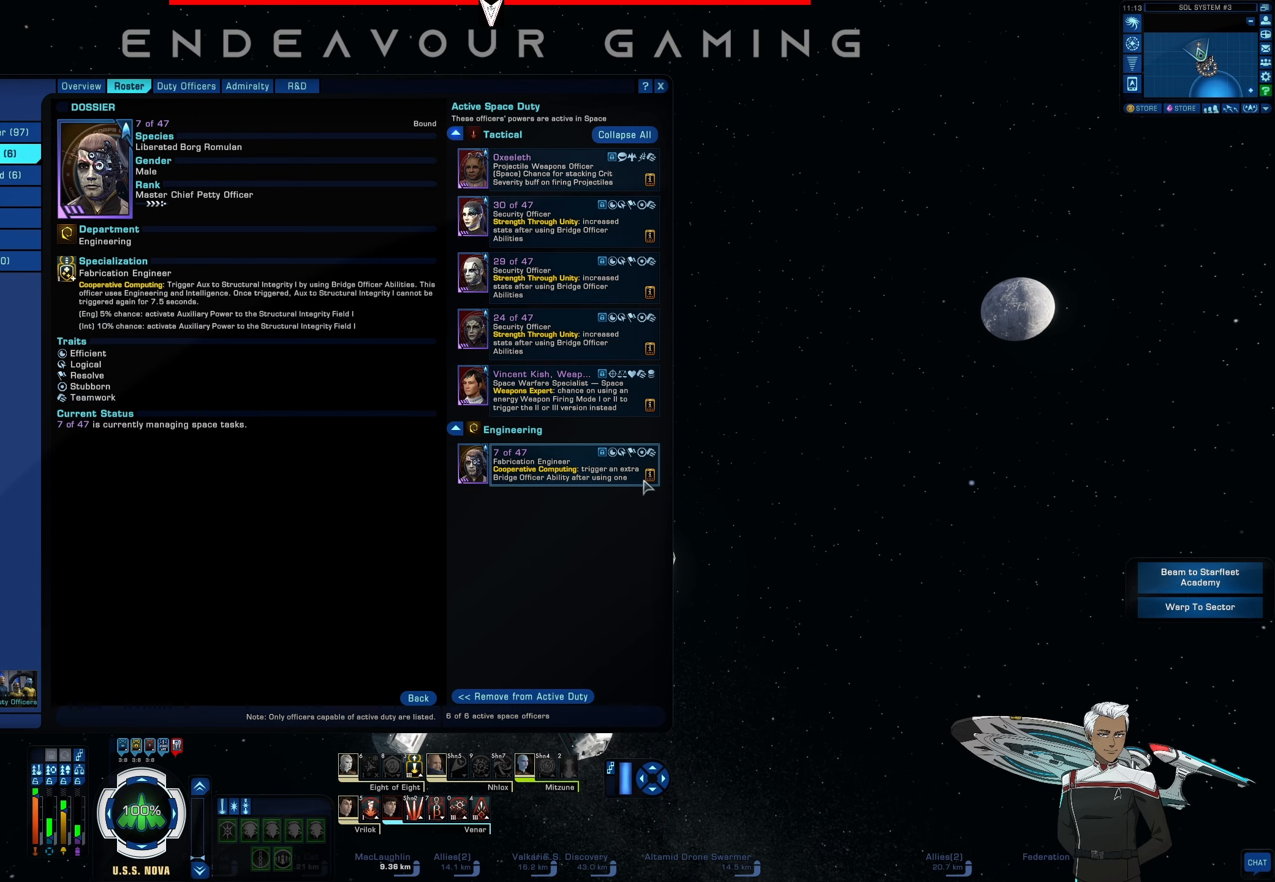
{"keys": [], "mouse": [], "events": []}
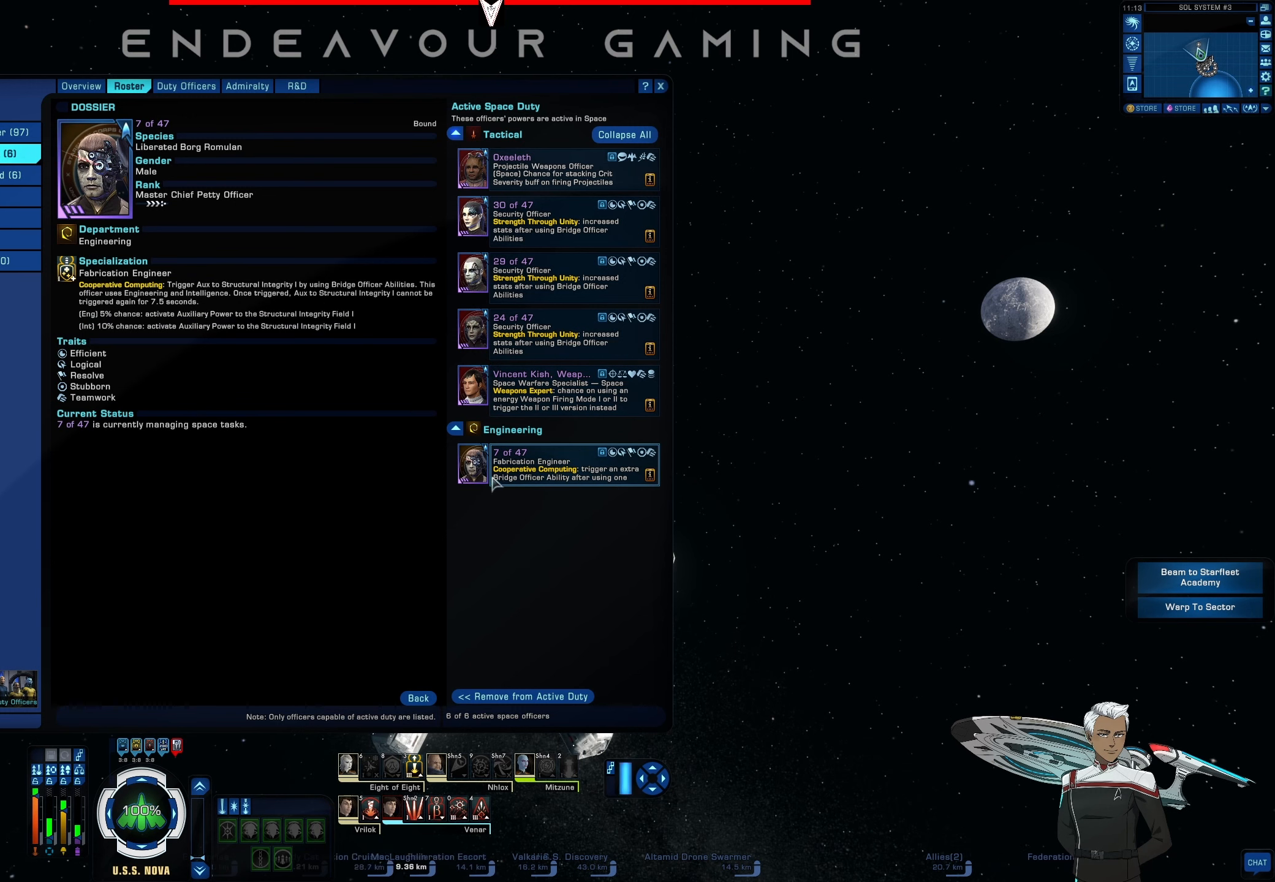
{"keys": [], "mouse": [], "events": []}
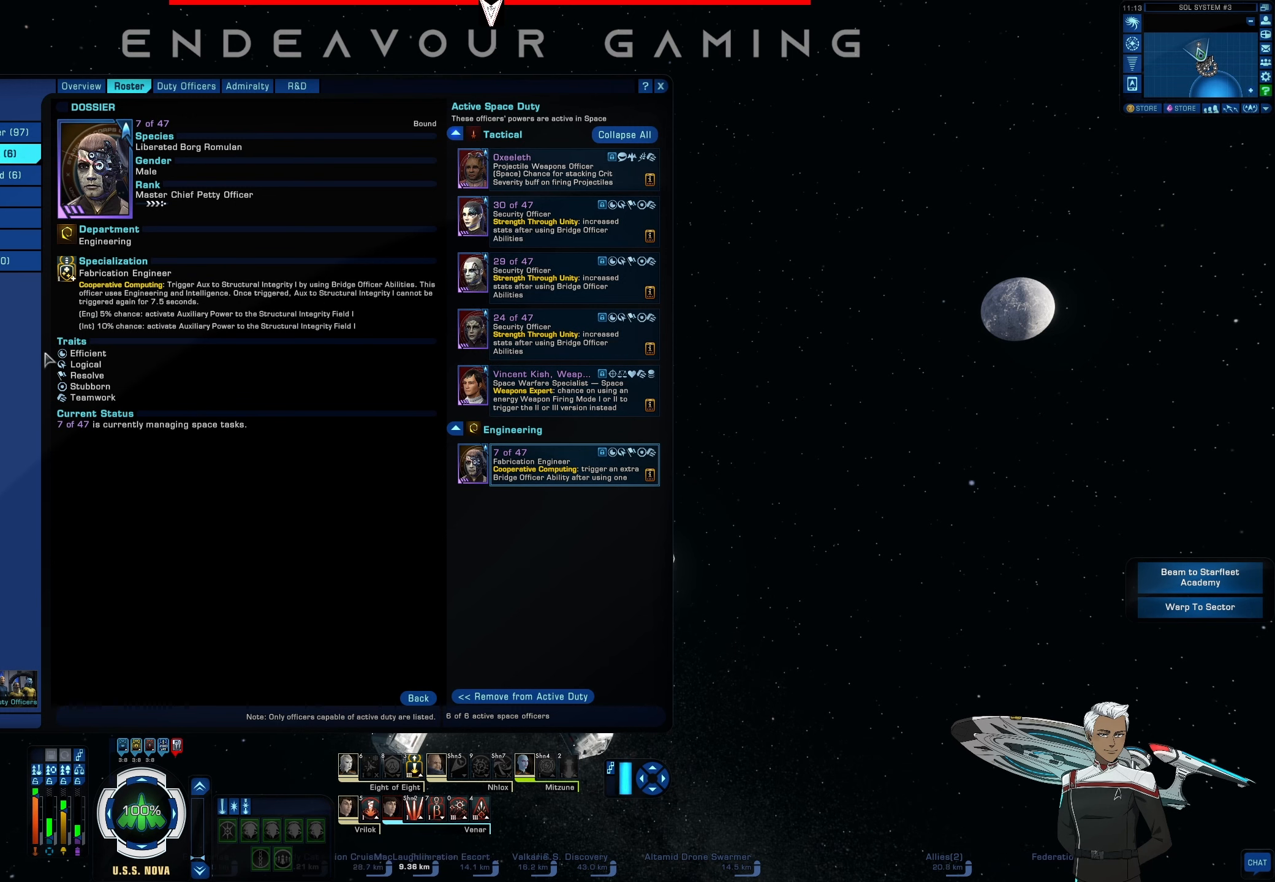
{"keys": [], "mouse": [], "events": []}
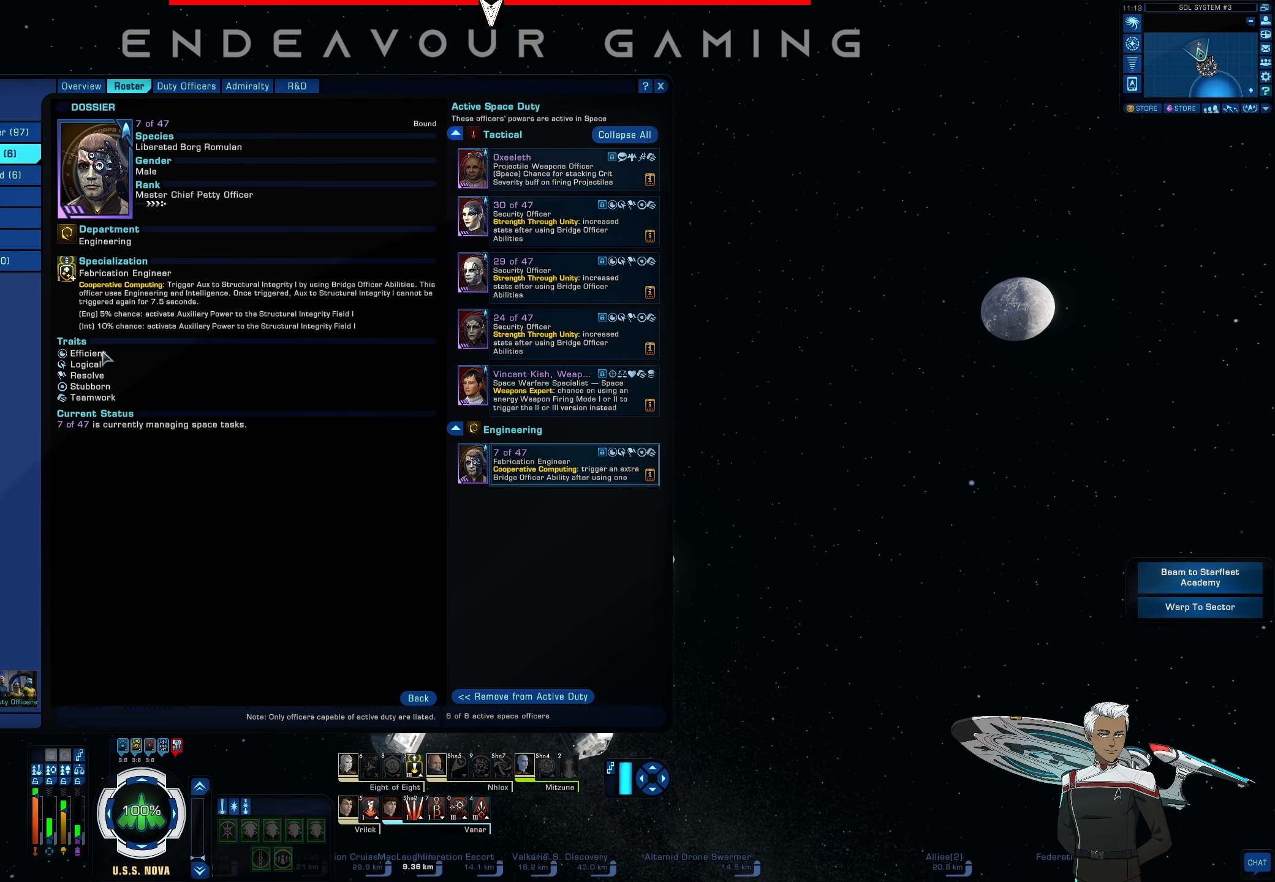
{"keys": [], "mouse": [], "events": []}
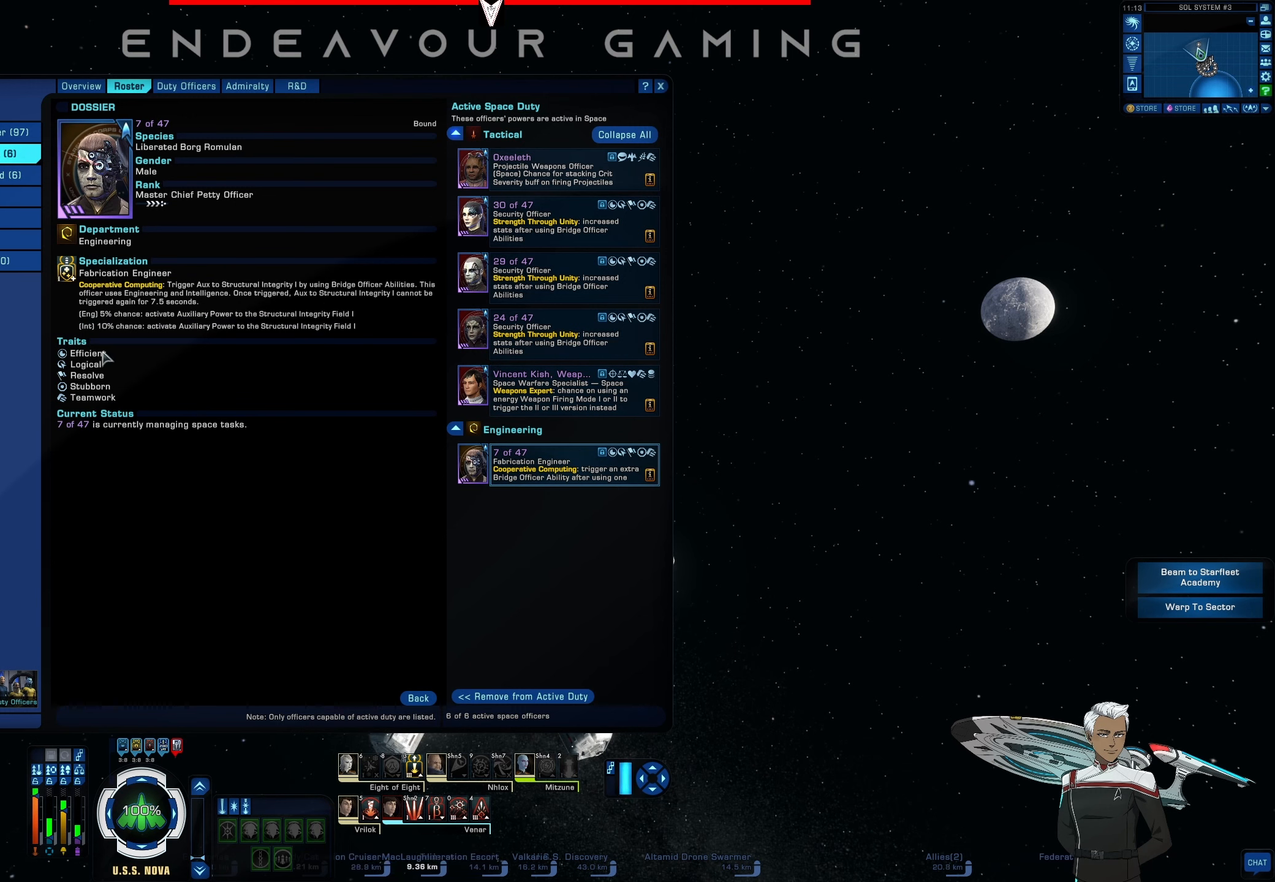
{"keys": [], "mouse": [], "events": []}
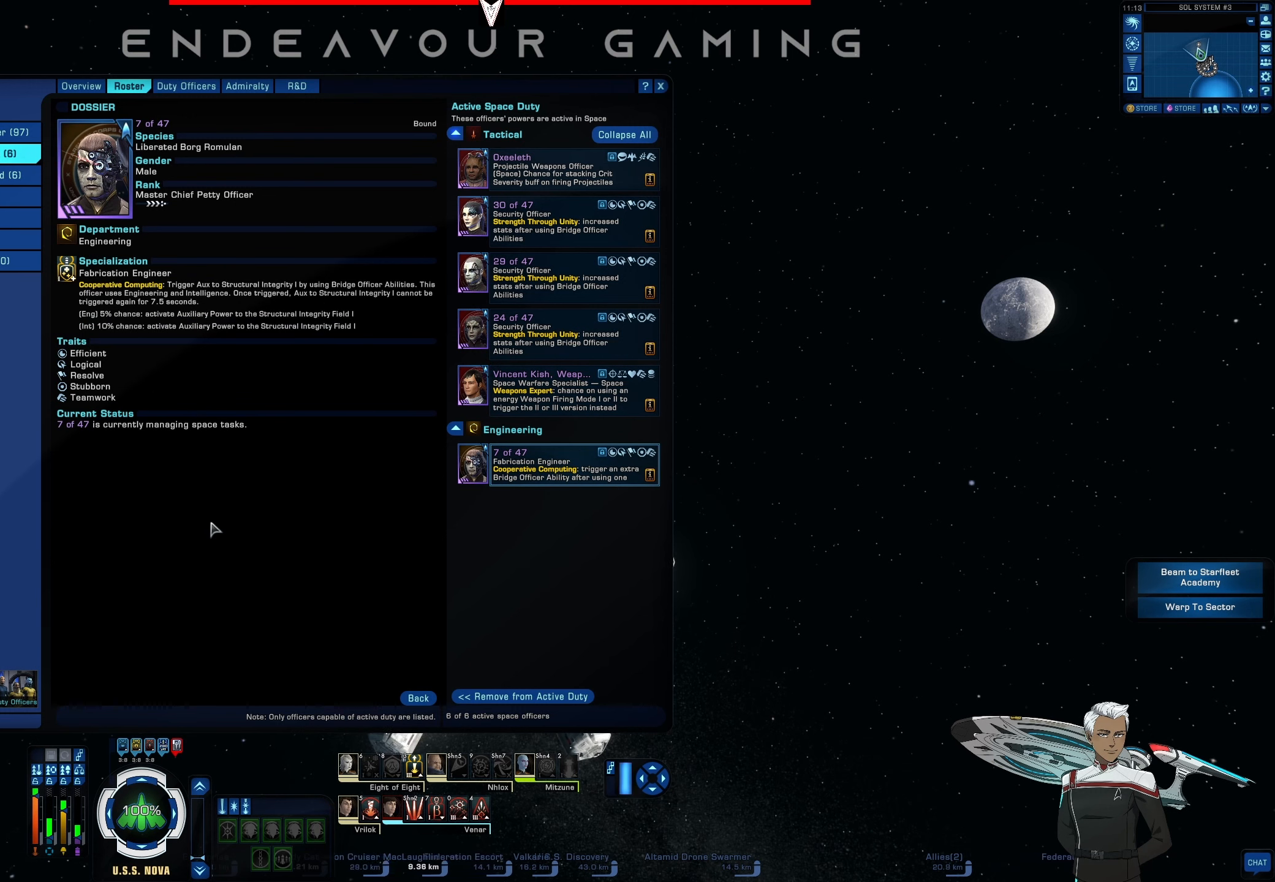
{"keys": [], "mouse": ["left"], "events": [[500, "mouse_left", "down"]]}
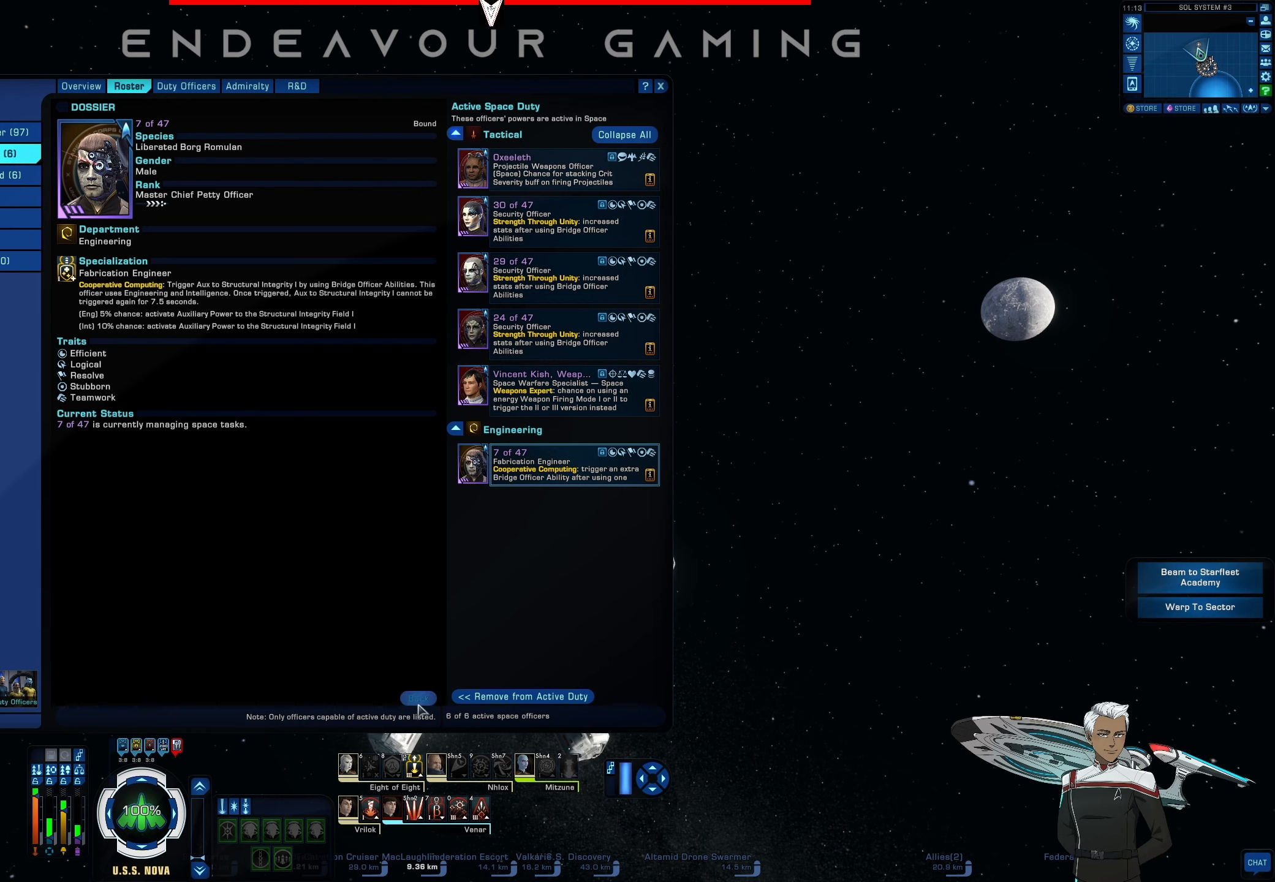
{"keys": [], "mouse": [], "events": [[83, "mouse_left", "up"]]}
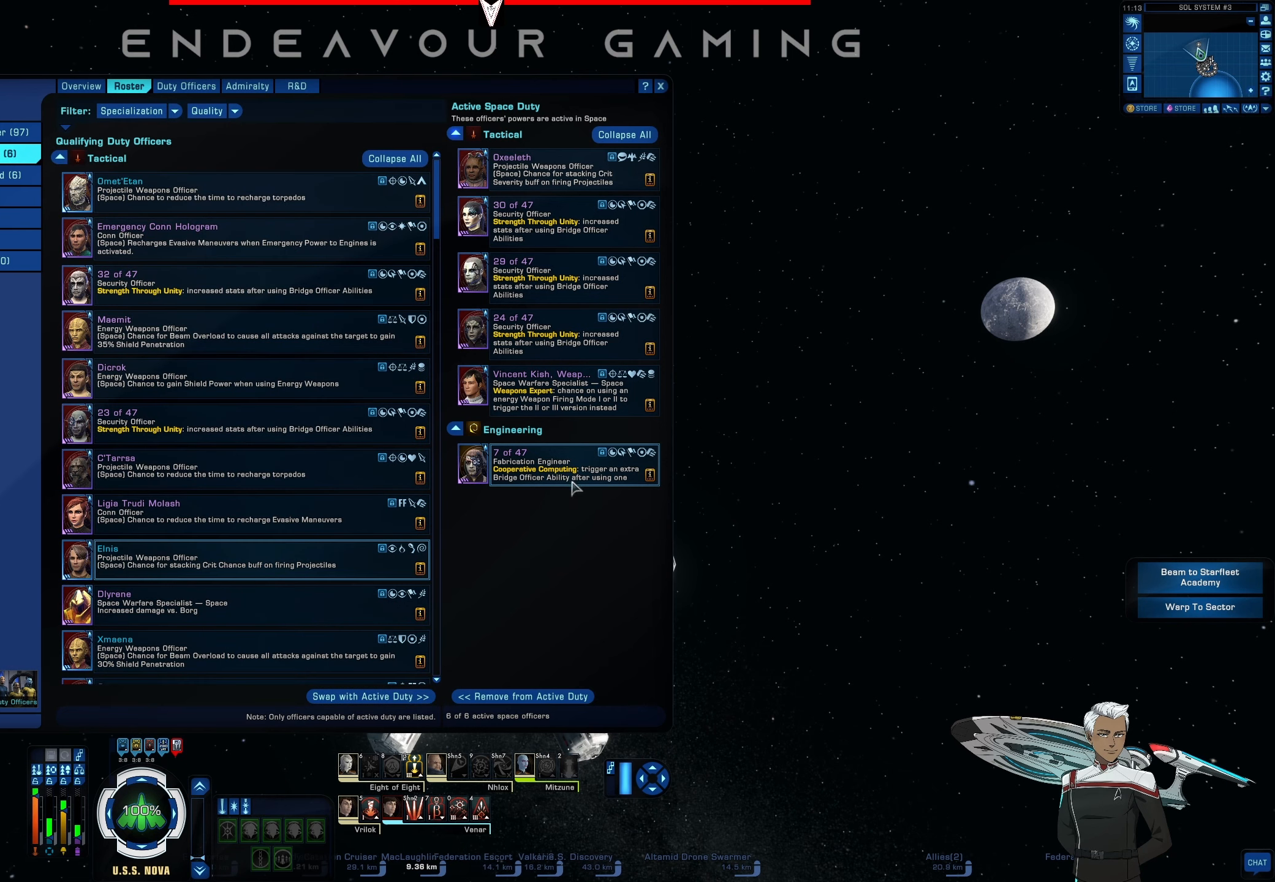
{"keys": [], "mouse": [], "events": []}
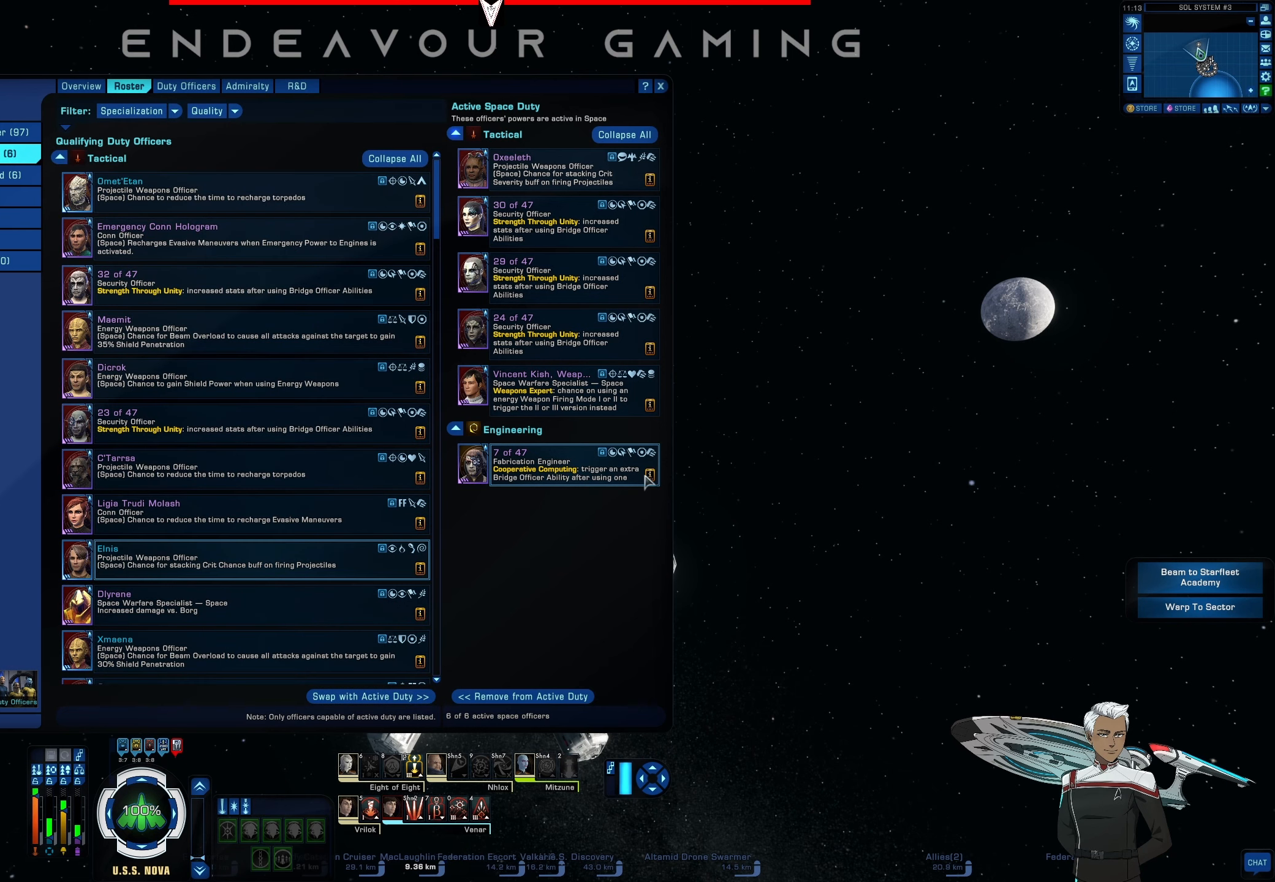
{"keys": [], "mouse": [], "events": [[83, "mouse_left", "down"], [166, "mouse_left", "up"]]}
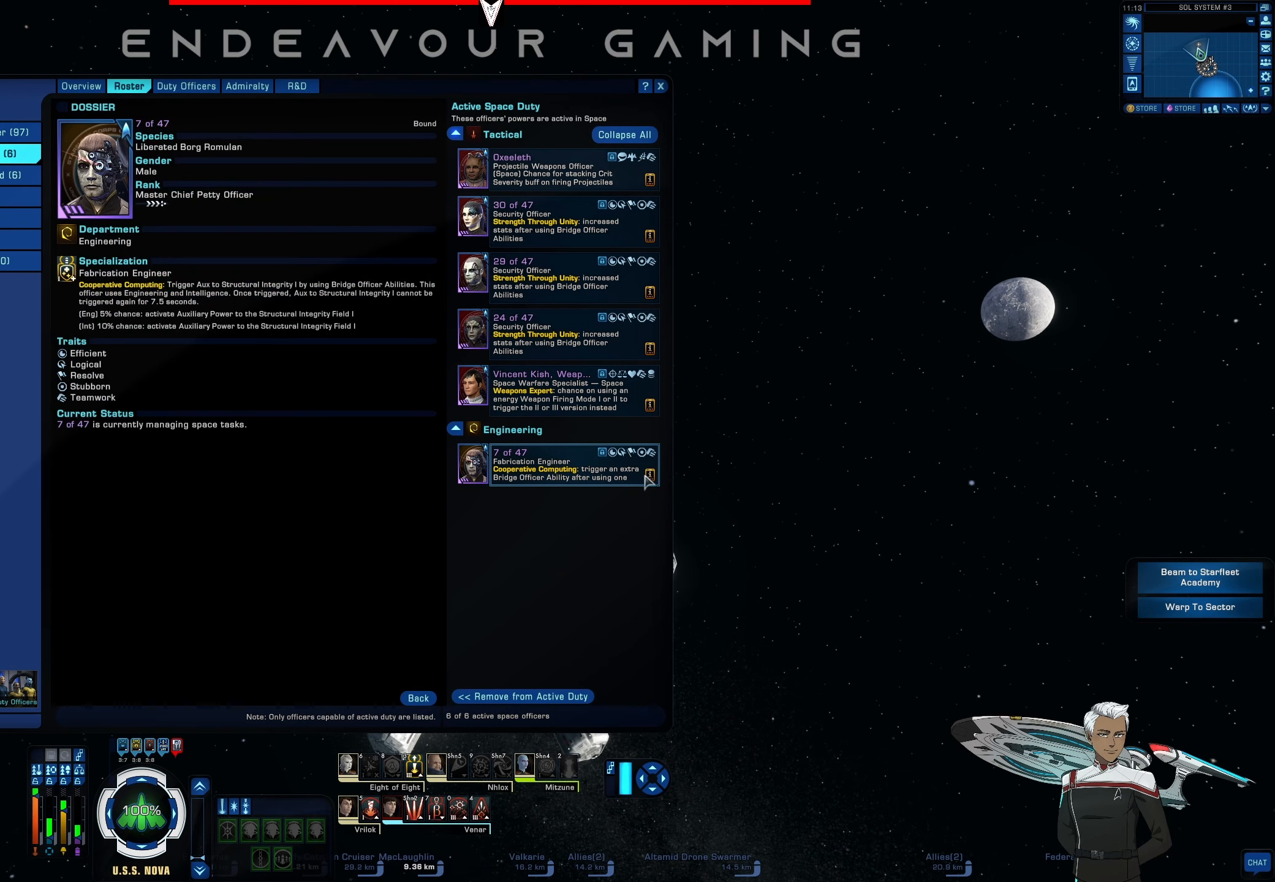
{"keys": [], "mouse": [], "events": []}
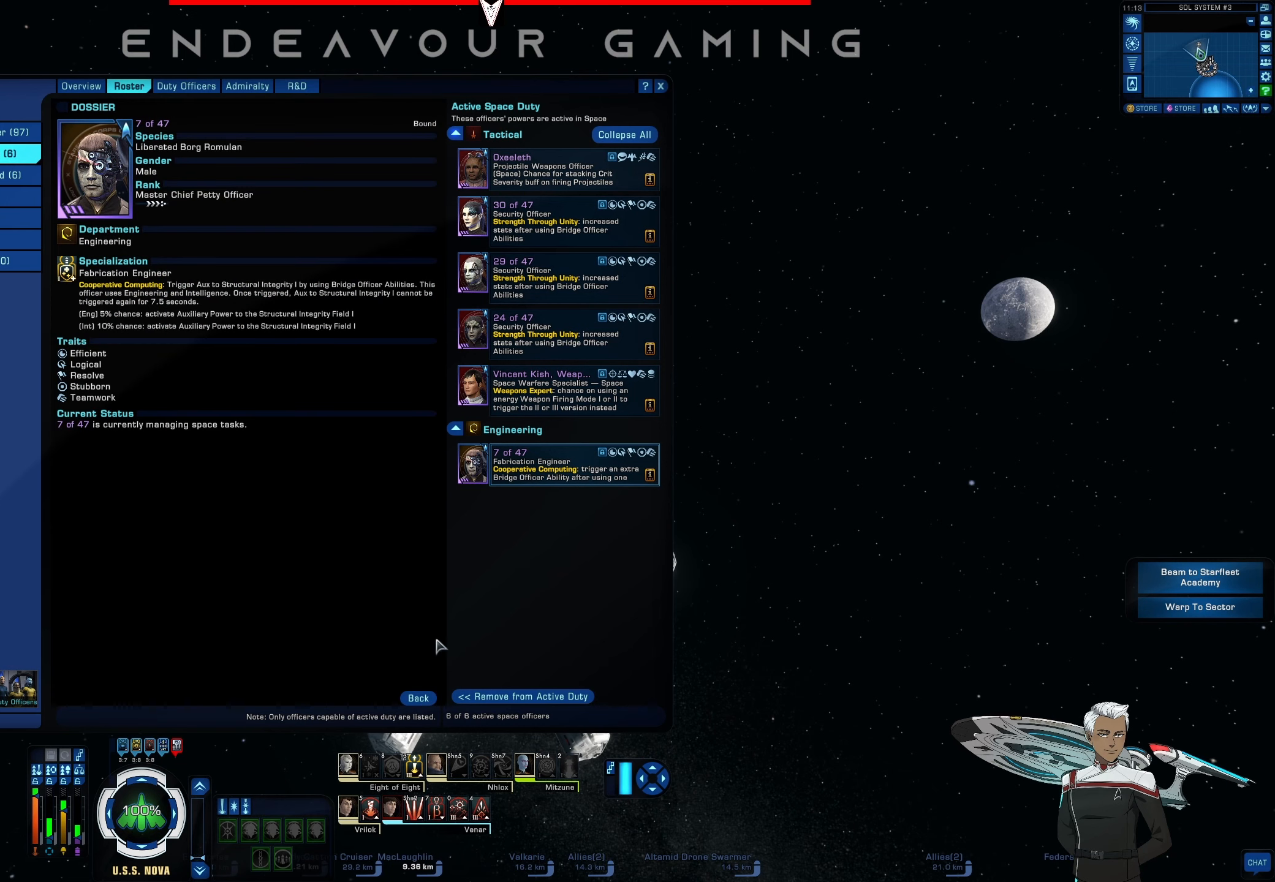
{"keys": [], "mouse": [], "events": []}
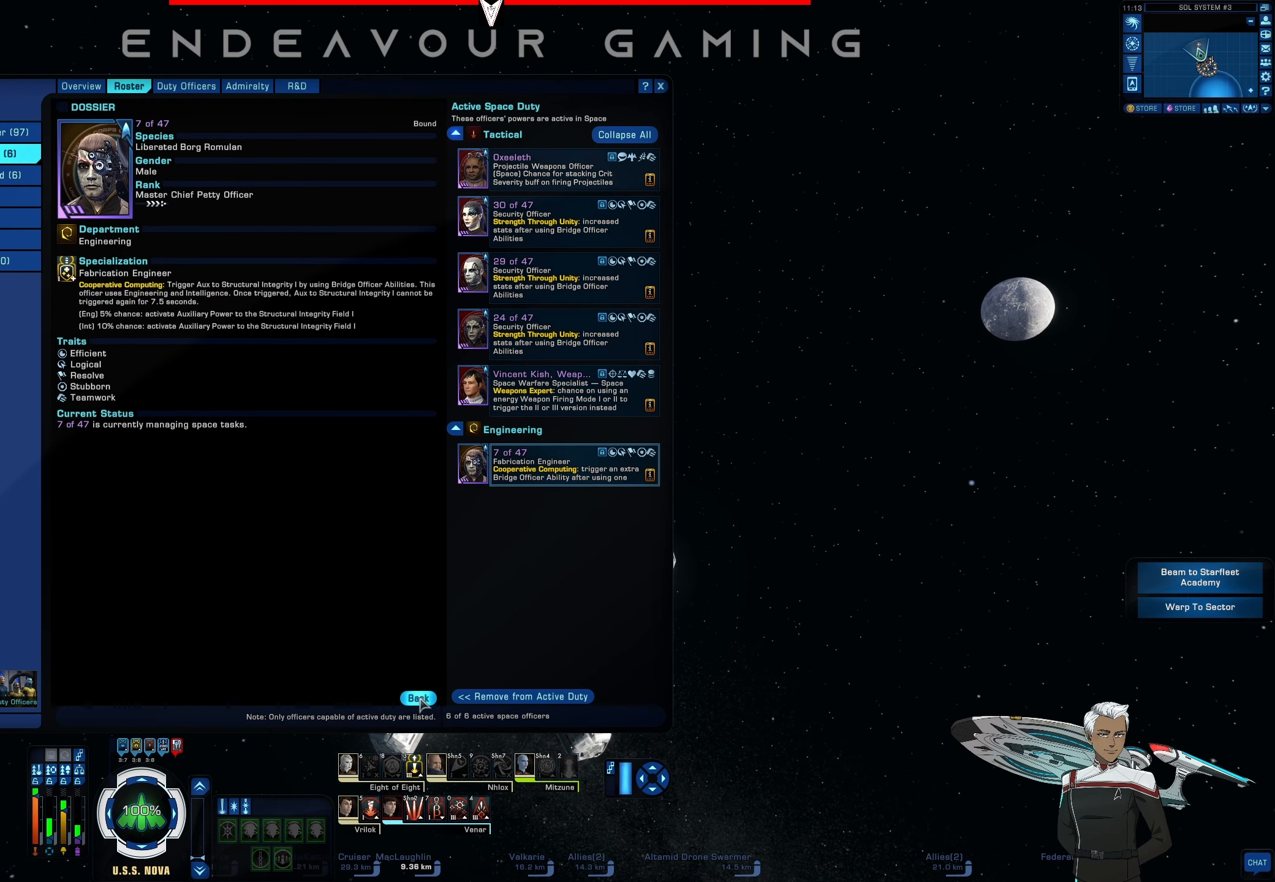
{"keys": [], "mouse": ["left"], "events": [[500, "mouse_left", "down"]]}
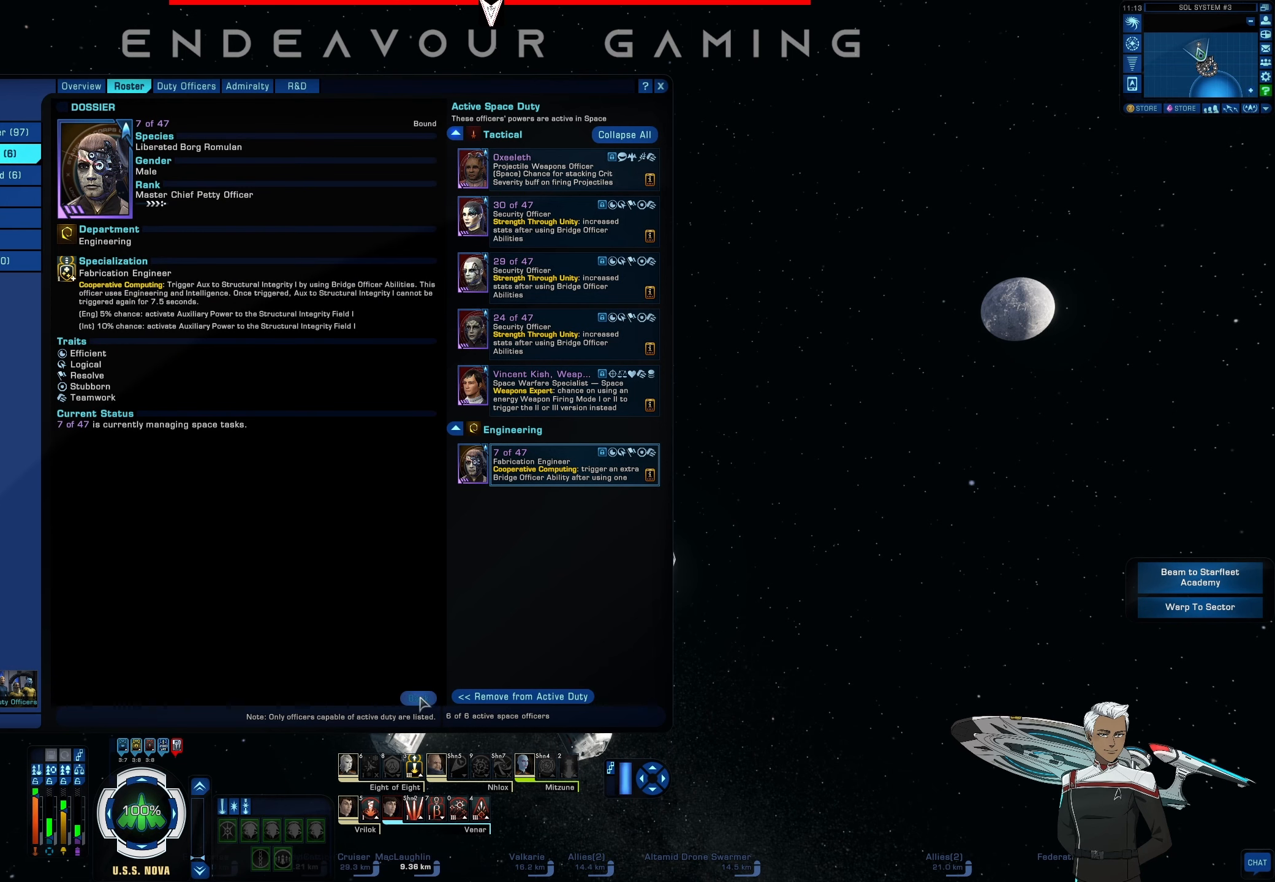
{"keys": [], "mouse": [], "events": [[83, "mouse_left", "up"]]}
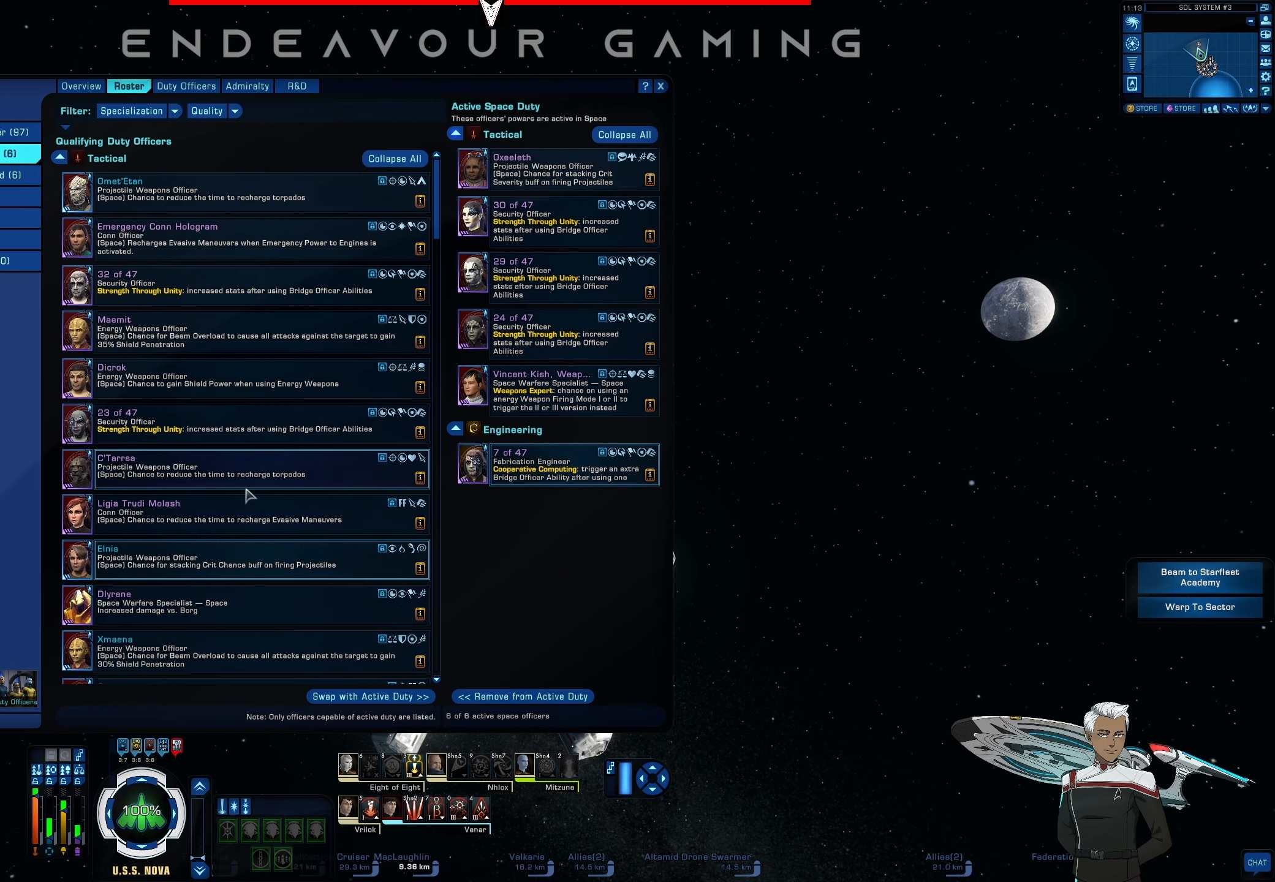
{"keys": [], "mouse": [], "events": []}
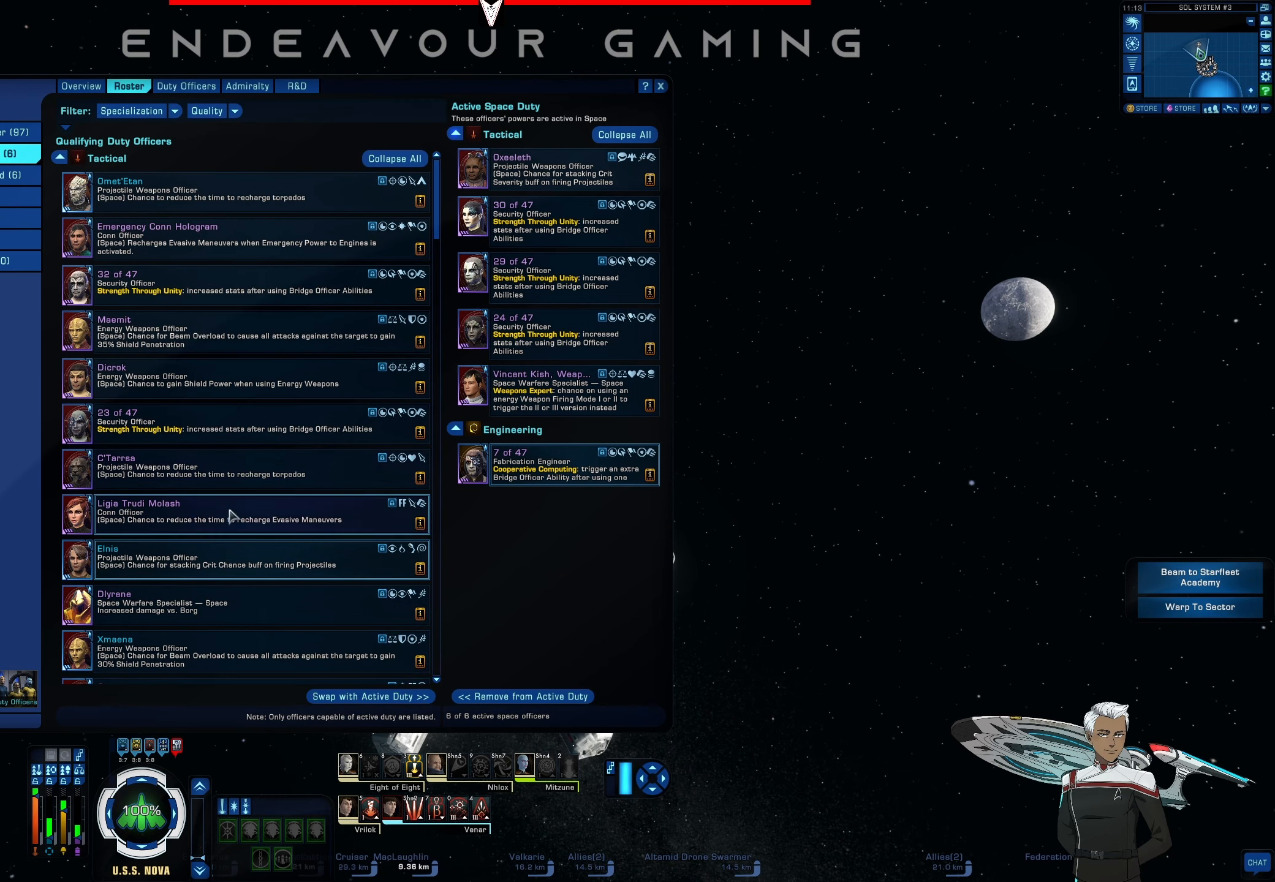
{"keys": [], "mouse": [], "events": []}
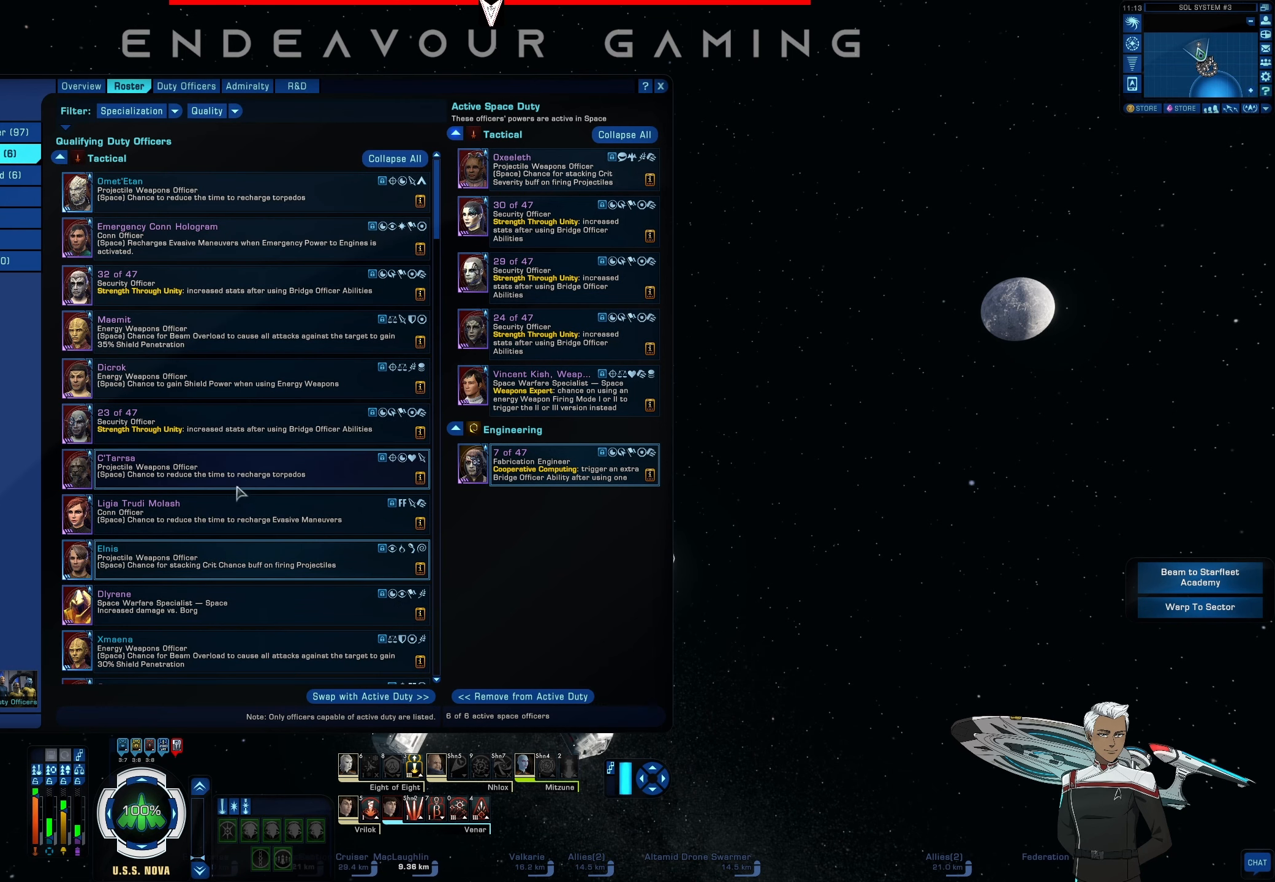
{"keys": [], "mouse": [], "events": []}
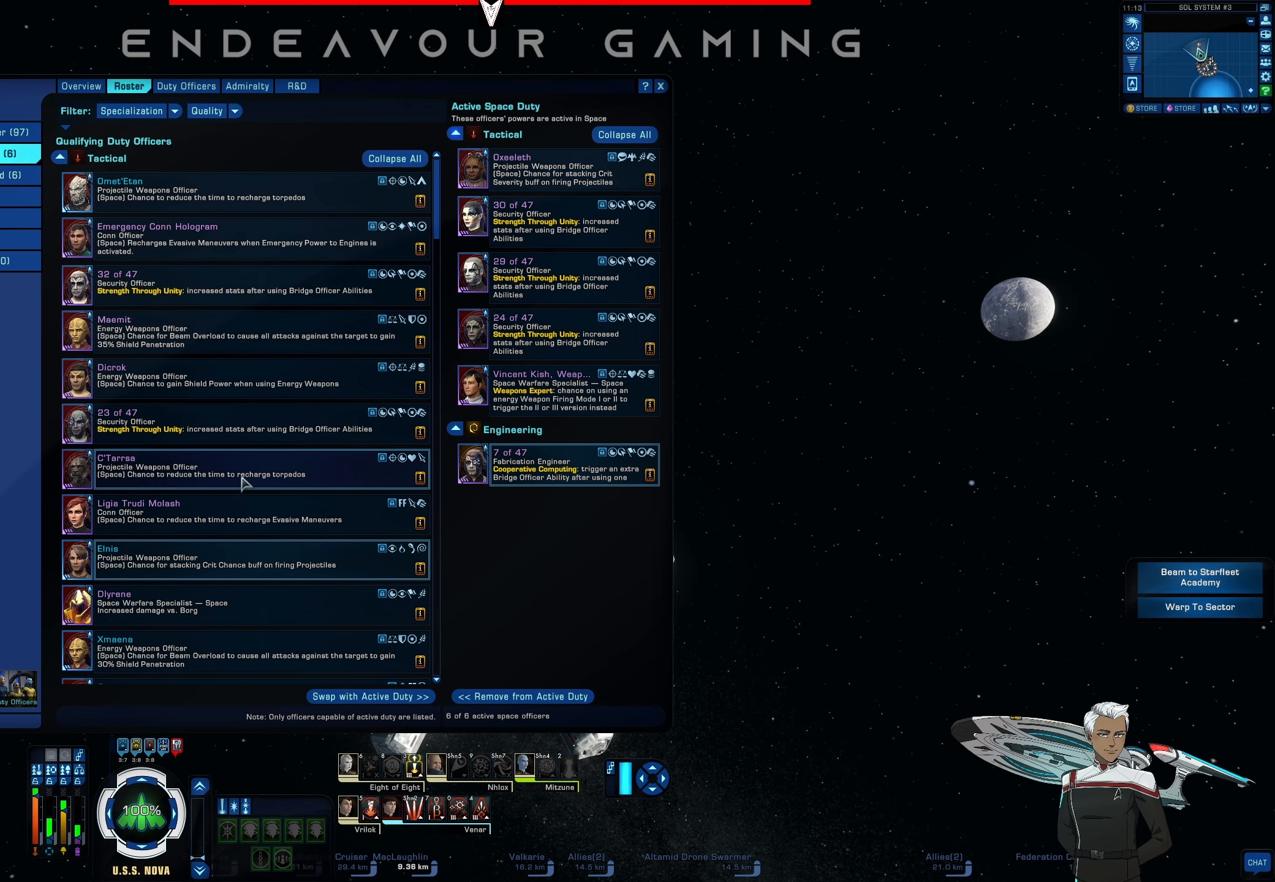
{"keys": [], "mouse": [], "events": []}
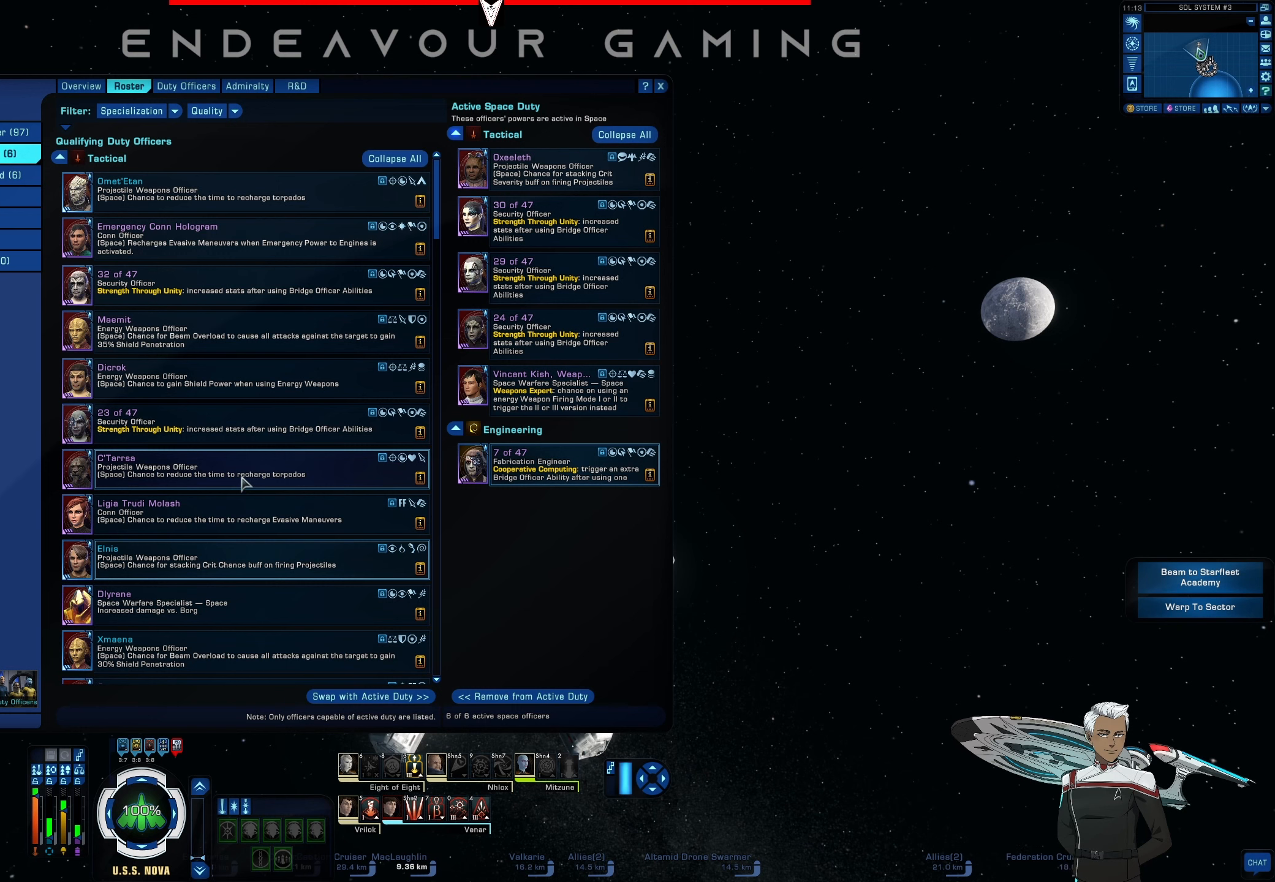
{"keys": [], "mouse": [], "events": []}
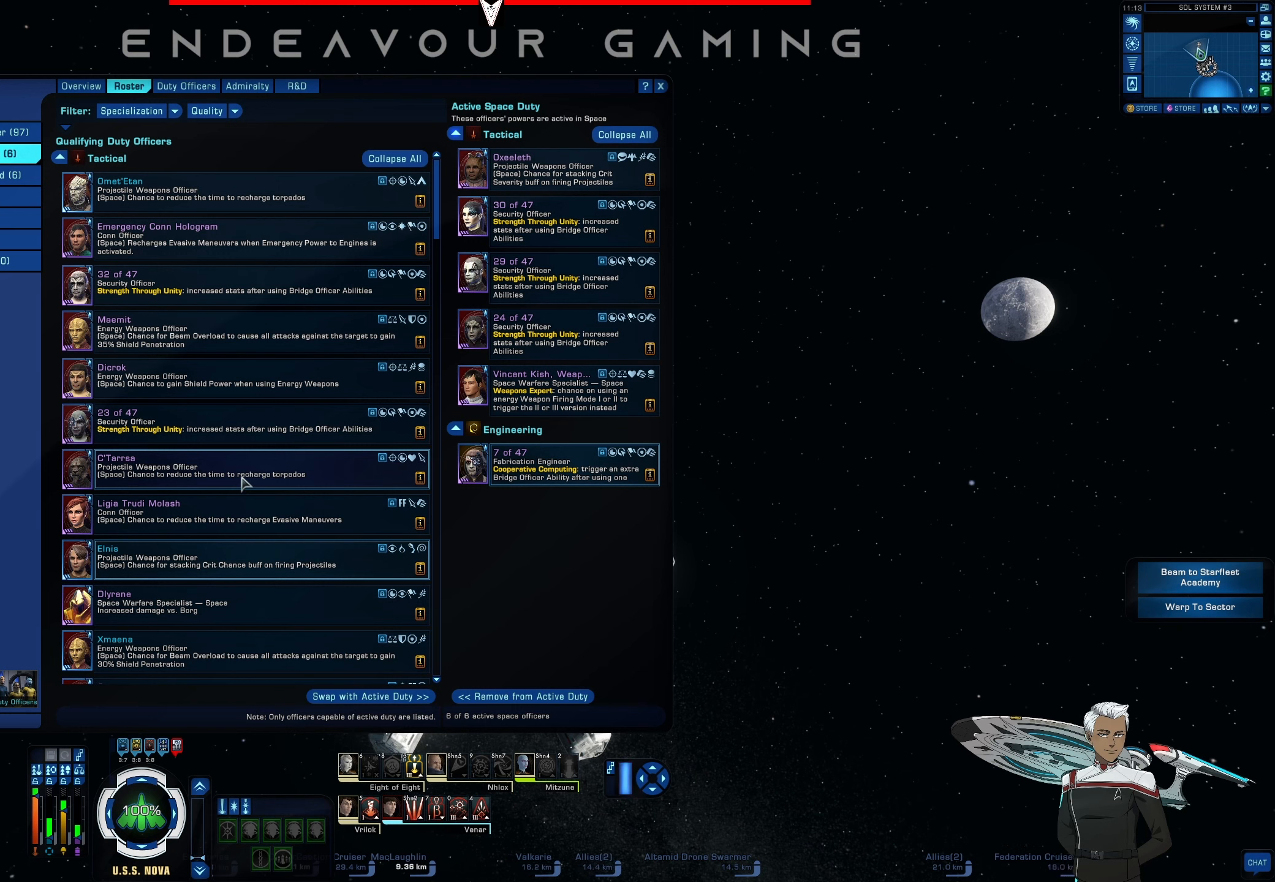
{"keys": [], "mouse": [], "events": []}
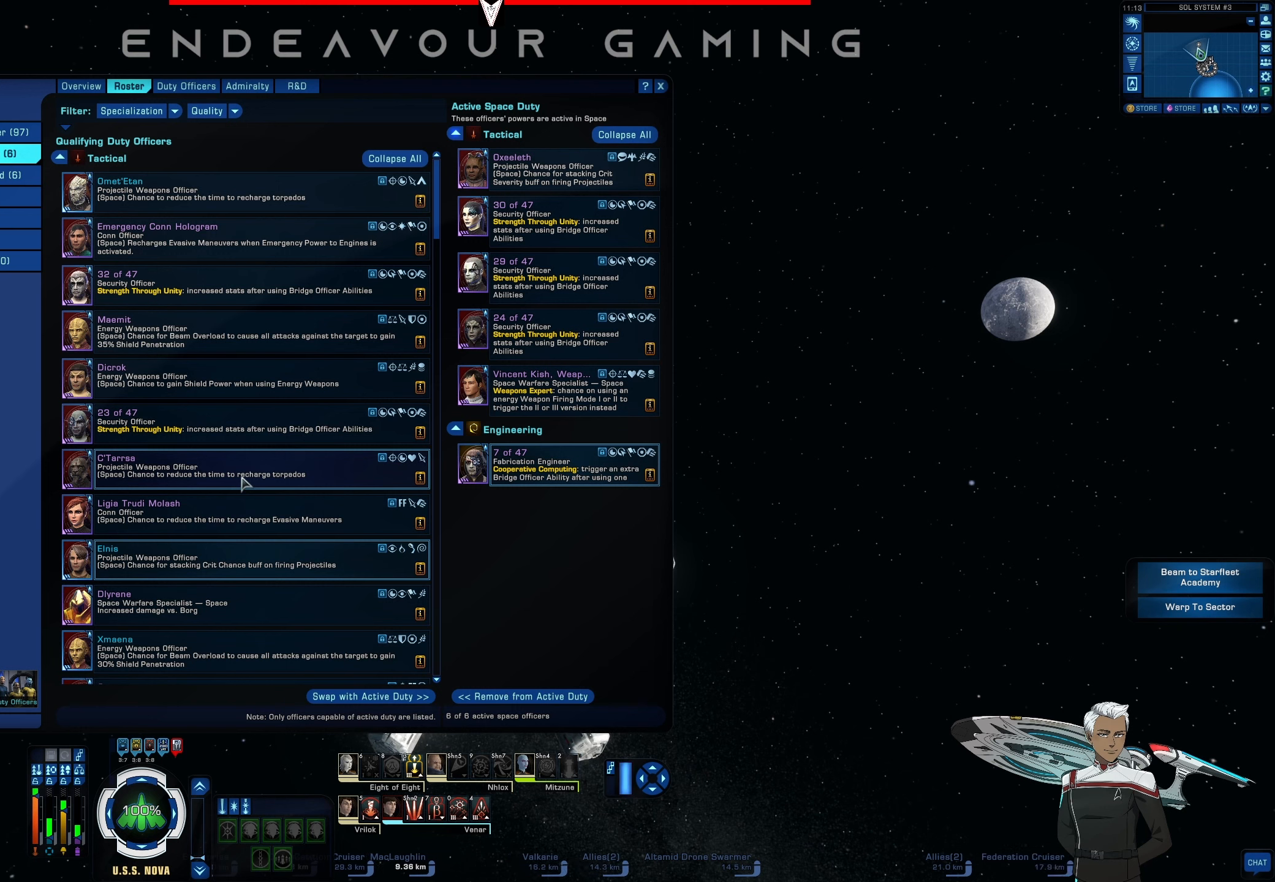
{"keys": [], "mouse": [], "events": []}
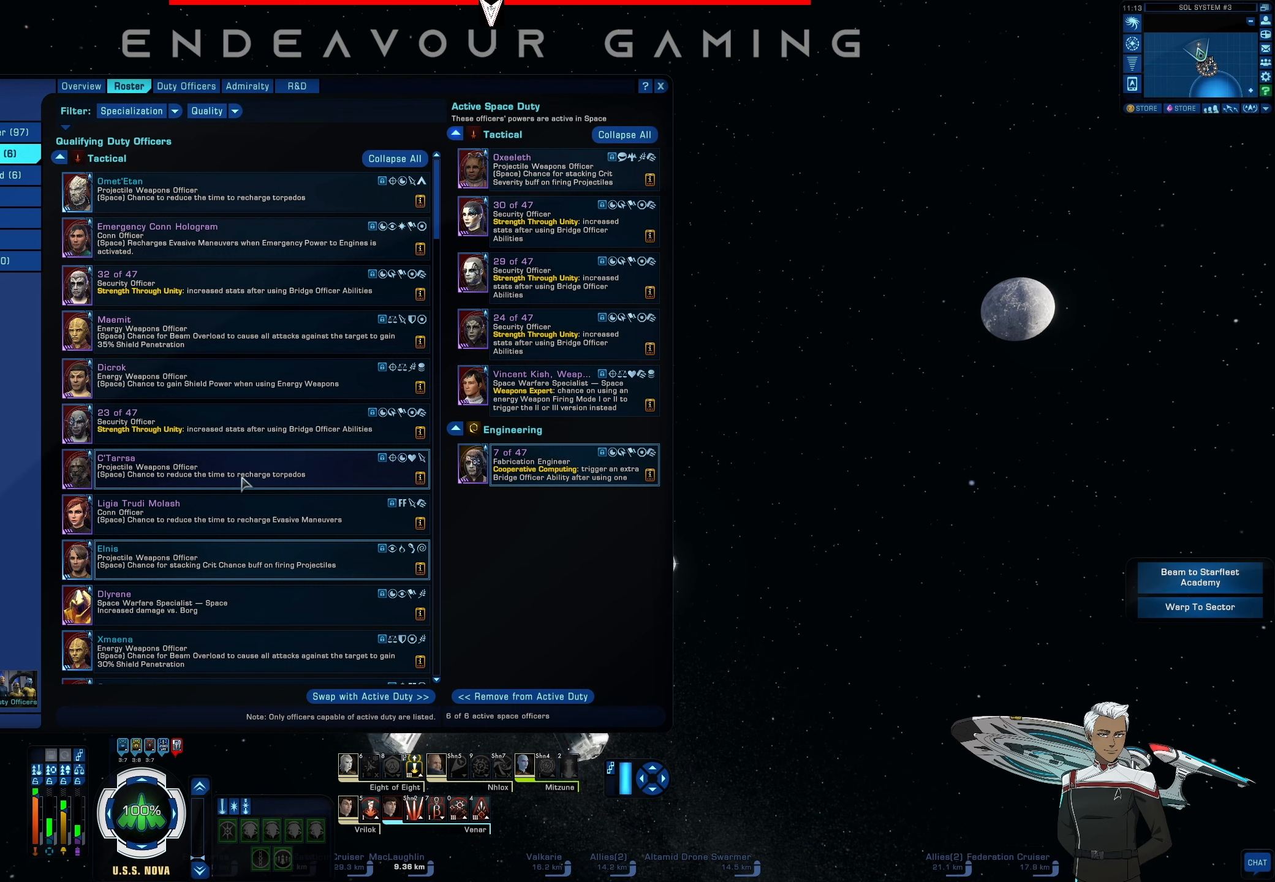
{"keys": [], "mouse": [], "events": []}
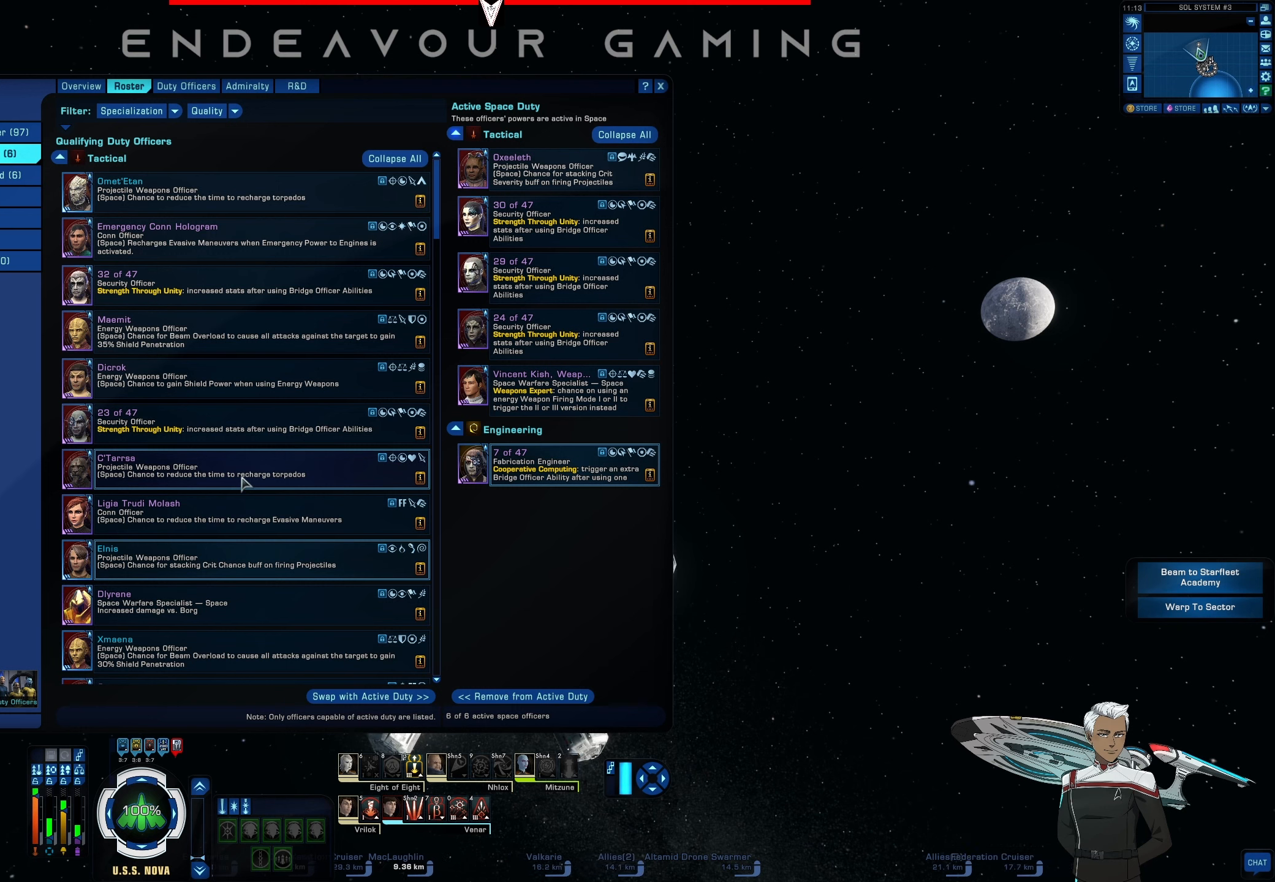
{"keys": [], "mouse": [], "events": []}
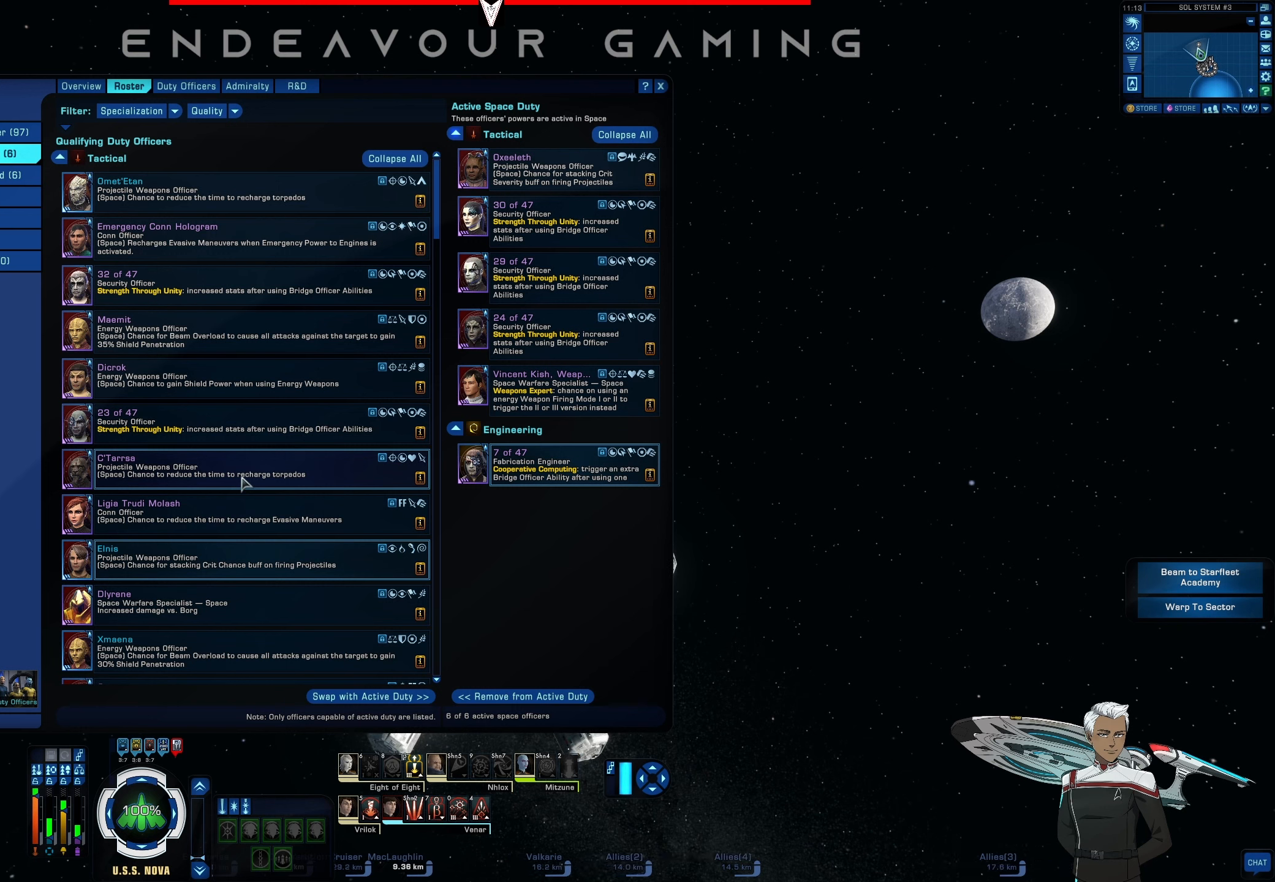
{"keys": [], "mouse": [], "events": [[334, "mouse_left", "down"], [500, "mouse_left", "up"]]}